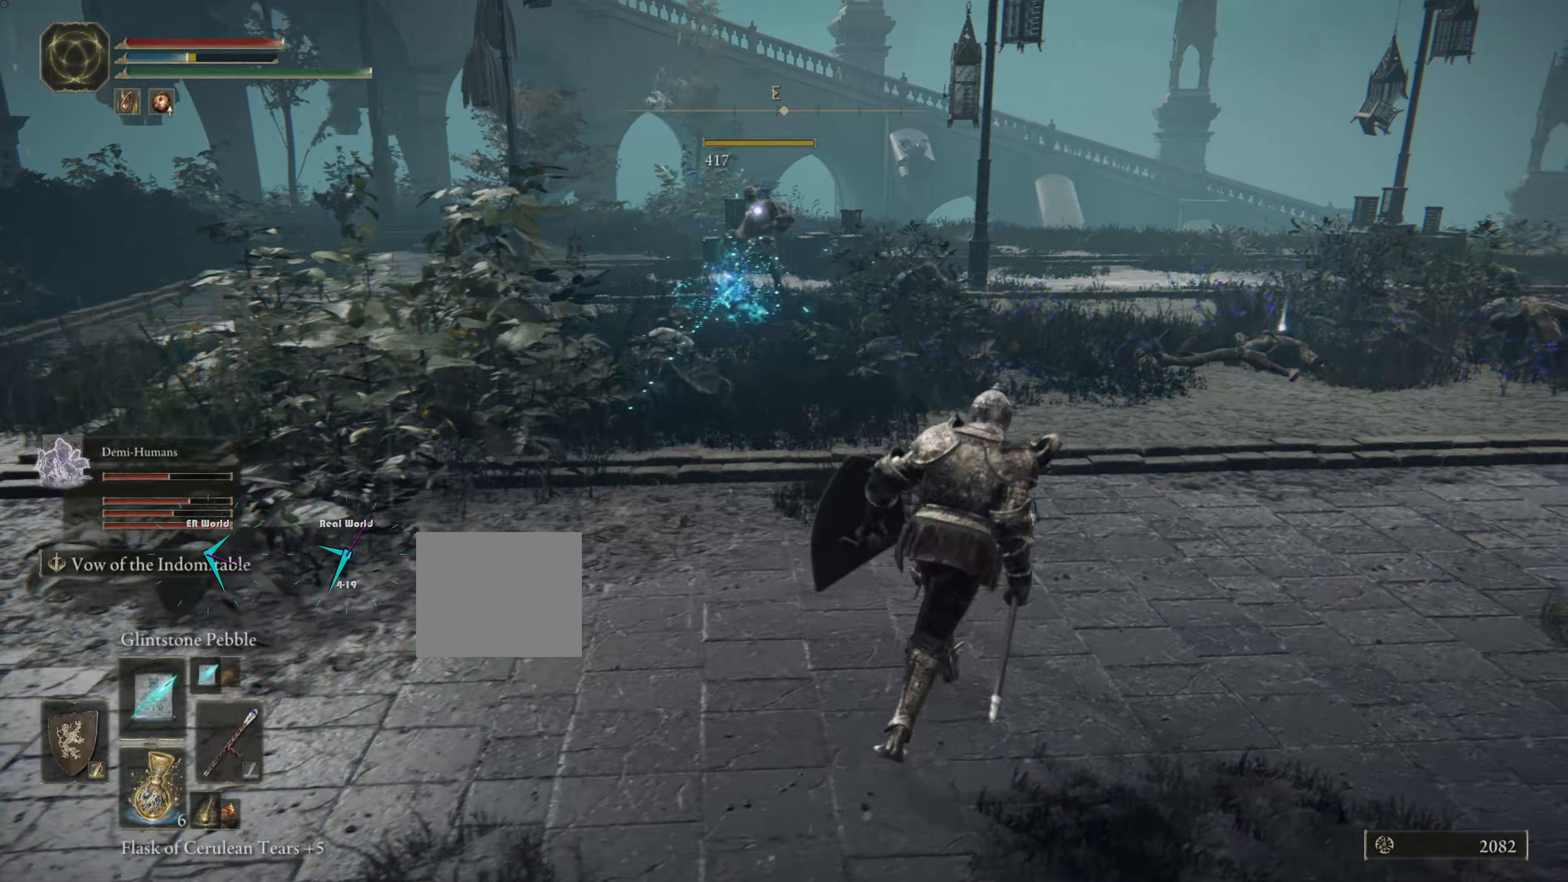
Gameplay with a controller (PlayStation layout); each line is a JSON object with the inputs held at the frame after it. "events" lists button and stick changes between this image and that frame as [ms after this image, input, new state], when the widget could be followed in between. Not read: L3 R3.
{"buttons": [], "left_stick": "center", "right_stick": "center", "events": [[33, "left_stick", "center"]]}
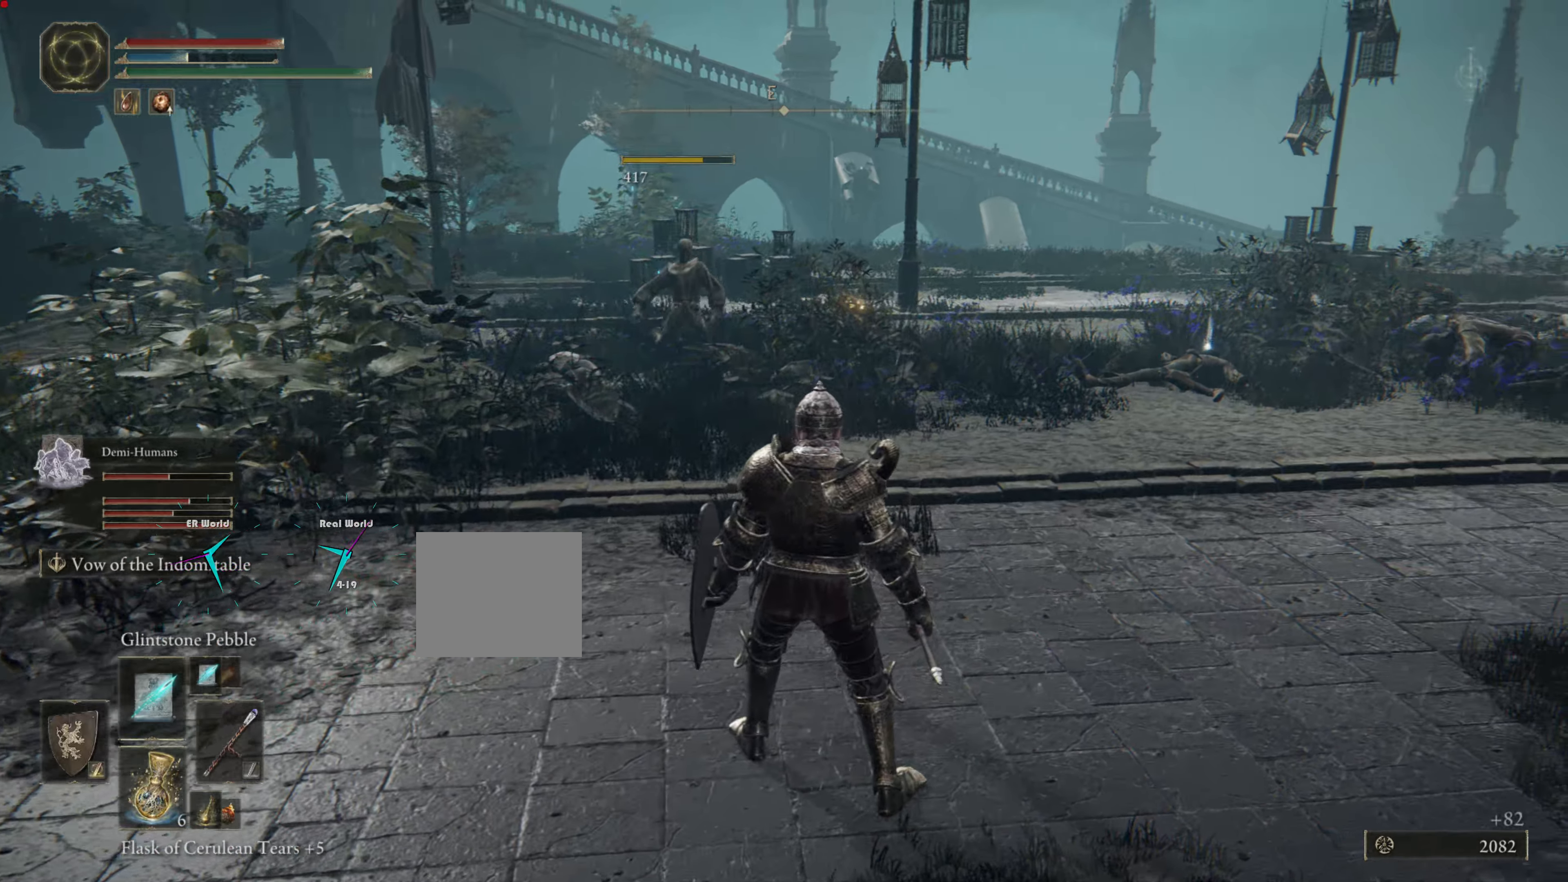
{"buttons": [], "left_stick": "center", "right_stick": "center", "events": []}
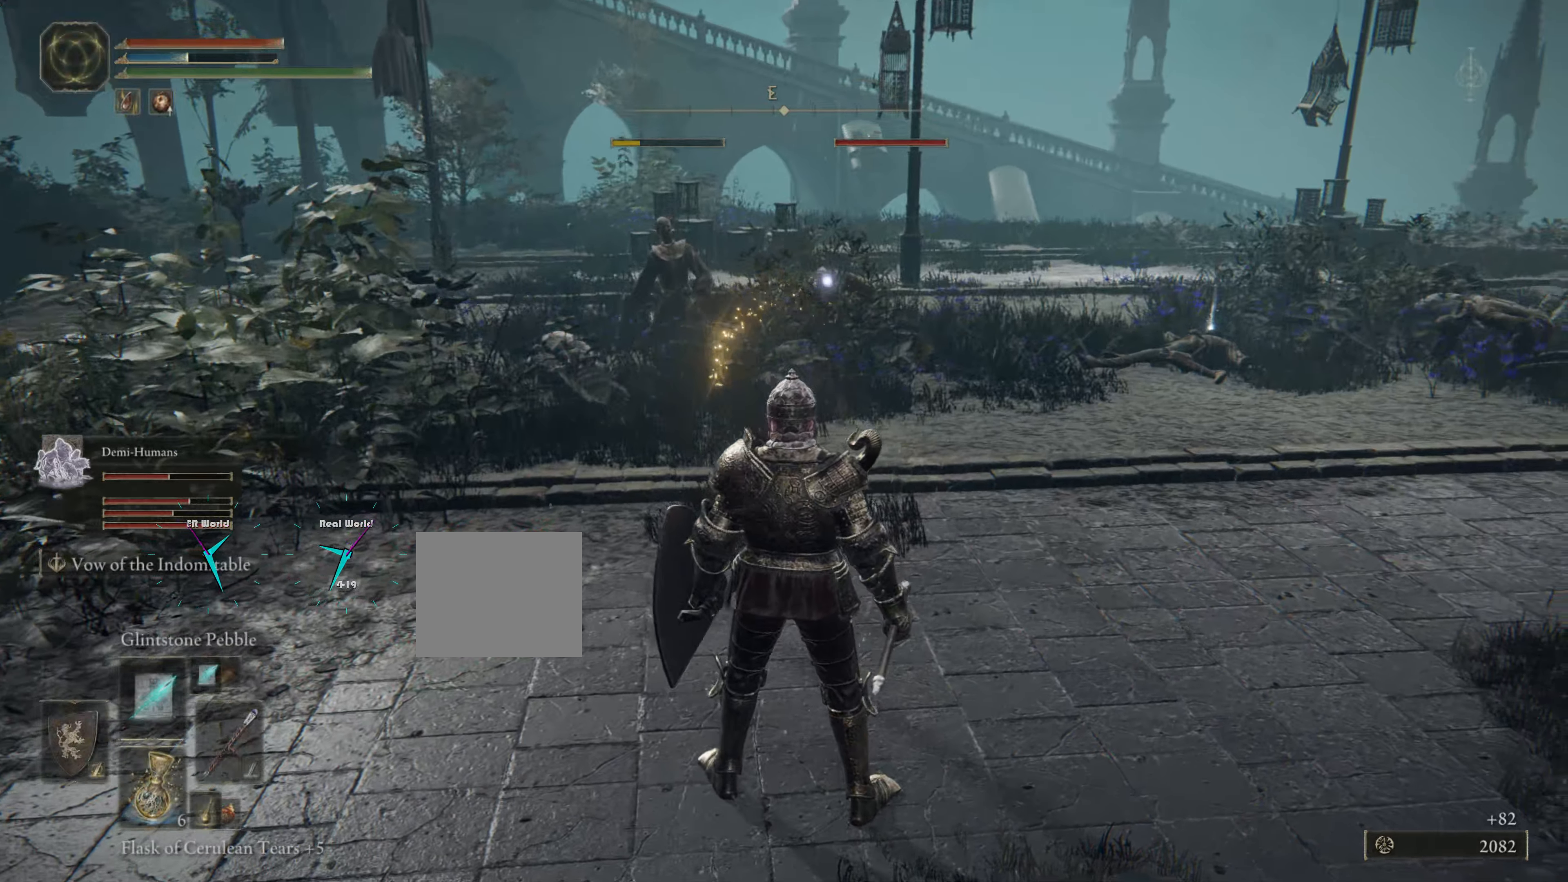
{"buttons": [], "left_stick": "up", "right_stick": "center", "events": [[116, "TRIANGLE", "down"], [267, "R1", "down"], [267, "left_stick", "up"], [317, "TRIANGLE", "up"], [417, "R1", "up"]]}
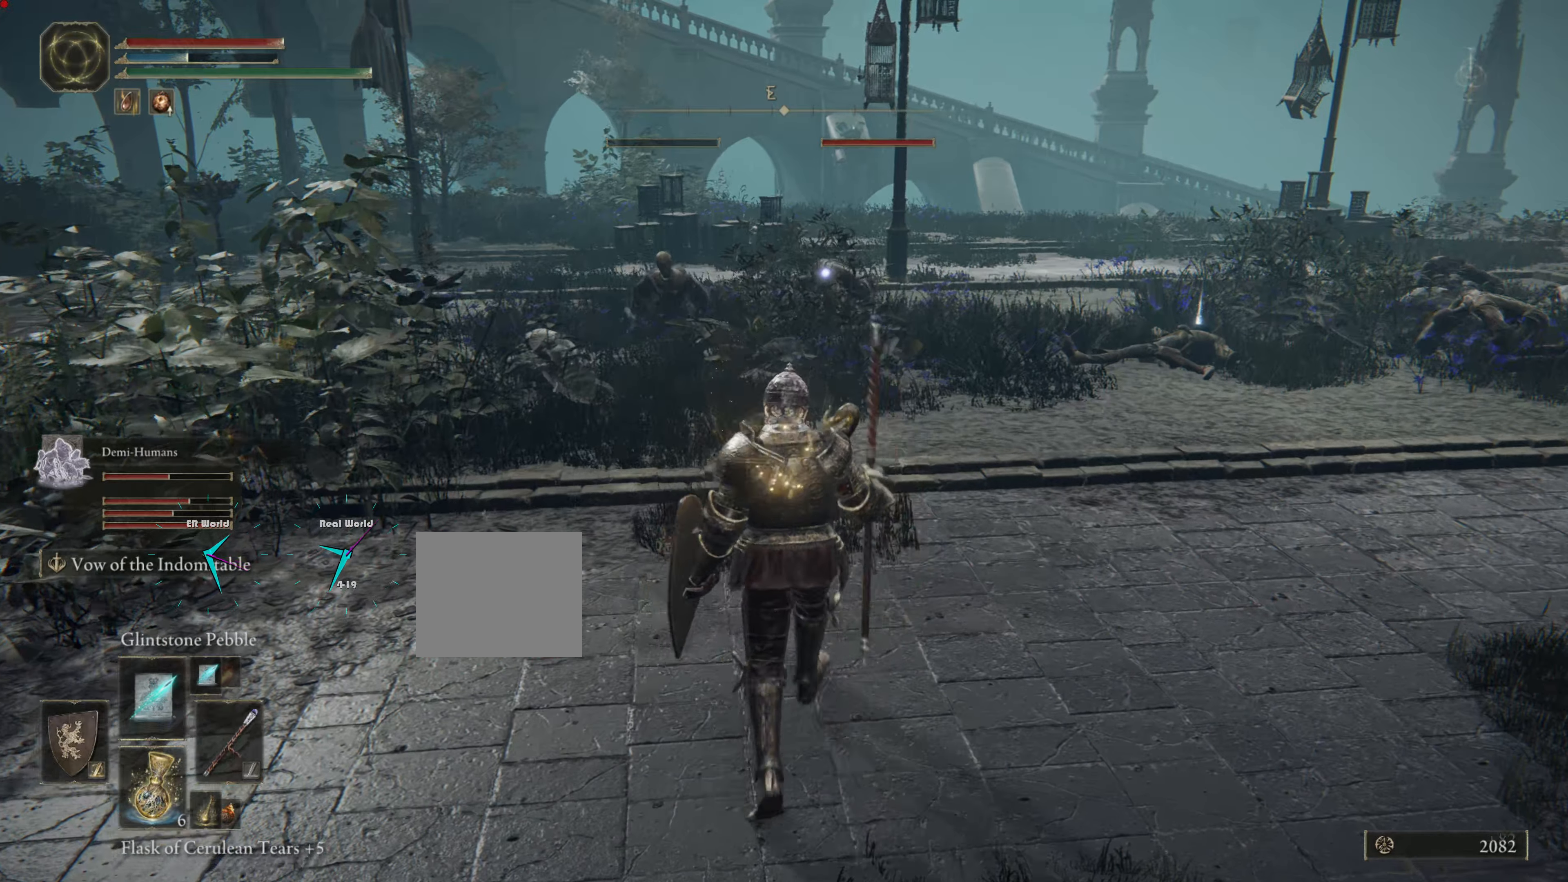
{"buttons": [], "left_stick": "center", "right_stick": "center", "events": [[67, "left_stick", "center"]]}
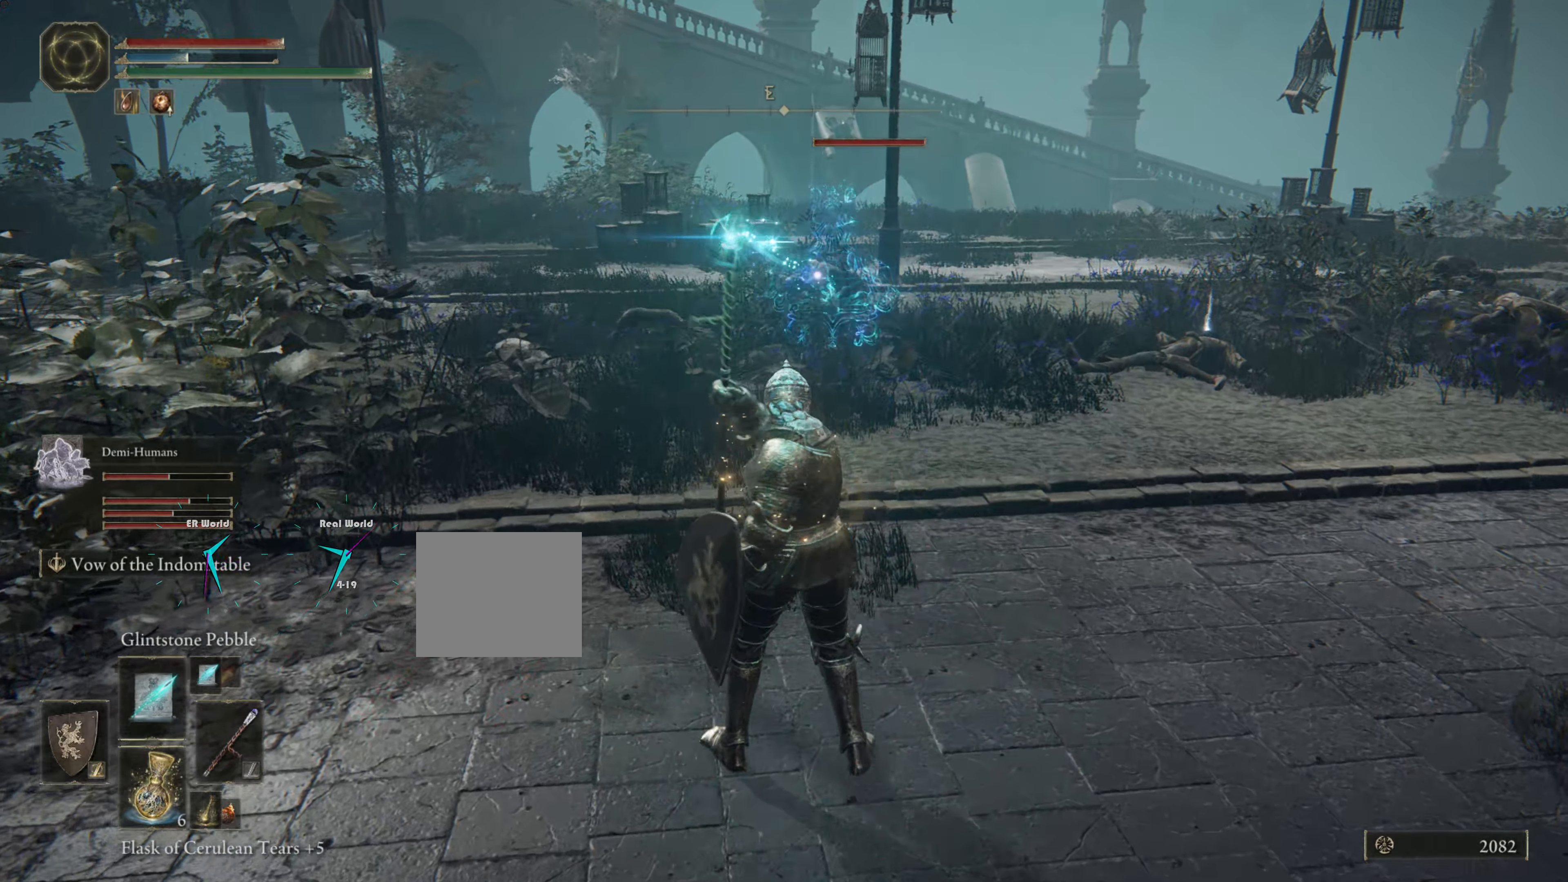
{"buttons": [], "left_stick": "center", "right_stick": "center", "events": []}
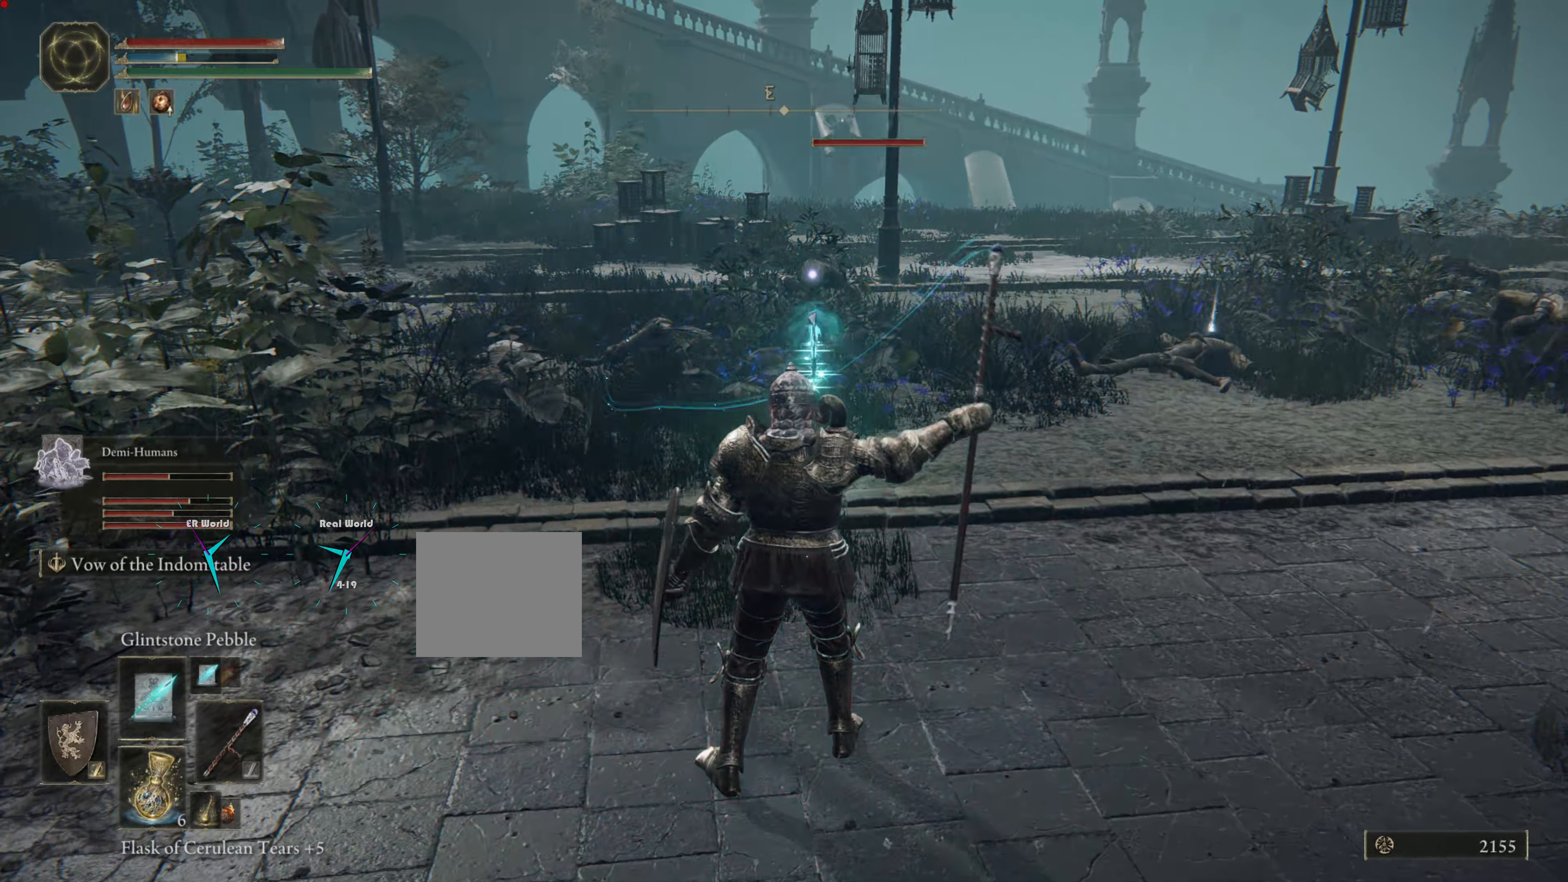
{"buttons": [], "left_stick": "right", "right_stick": "center", "events": [[334, "left_stick", "right"]]}
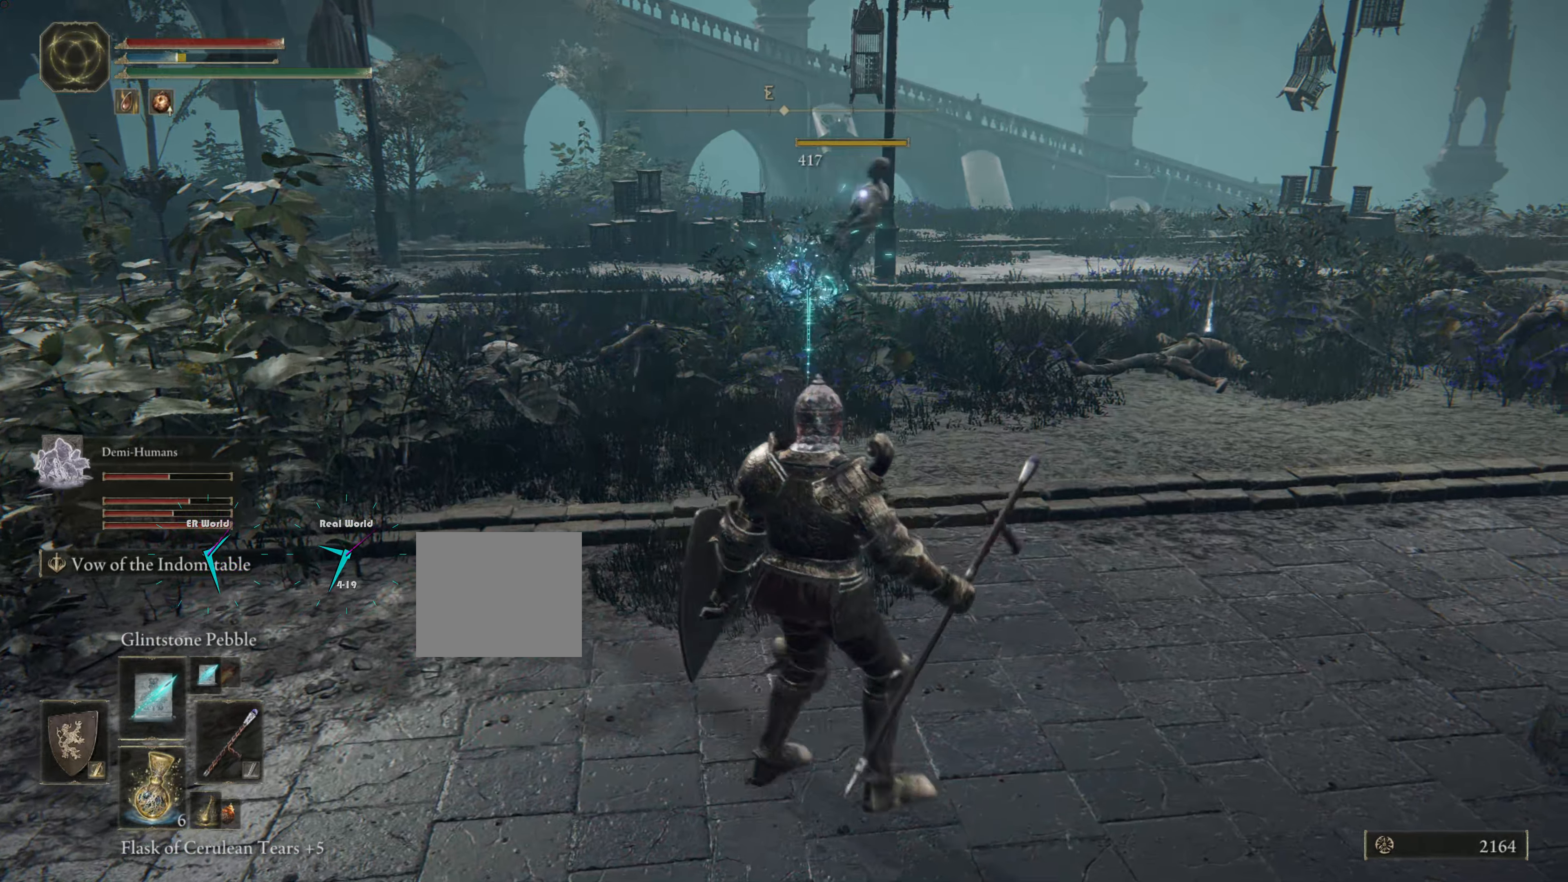
{"buttons": [], "left_stick": "down-right", "right_stick": "center", "events": [[33, "left_stick", "down-right"]]}
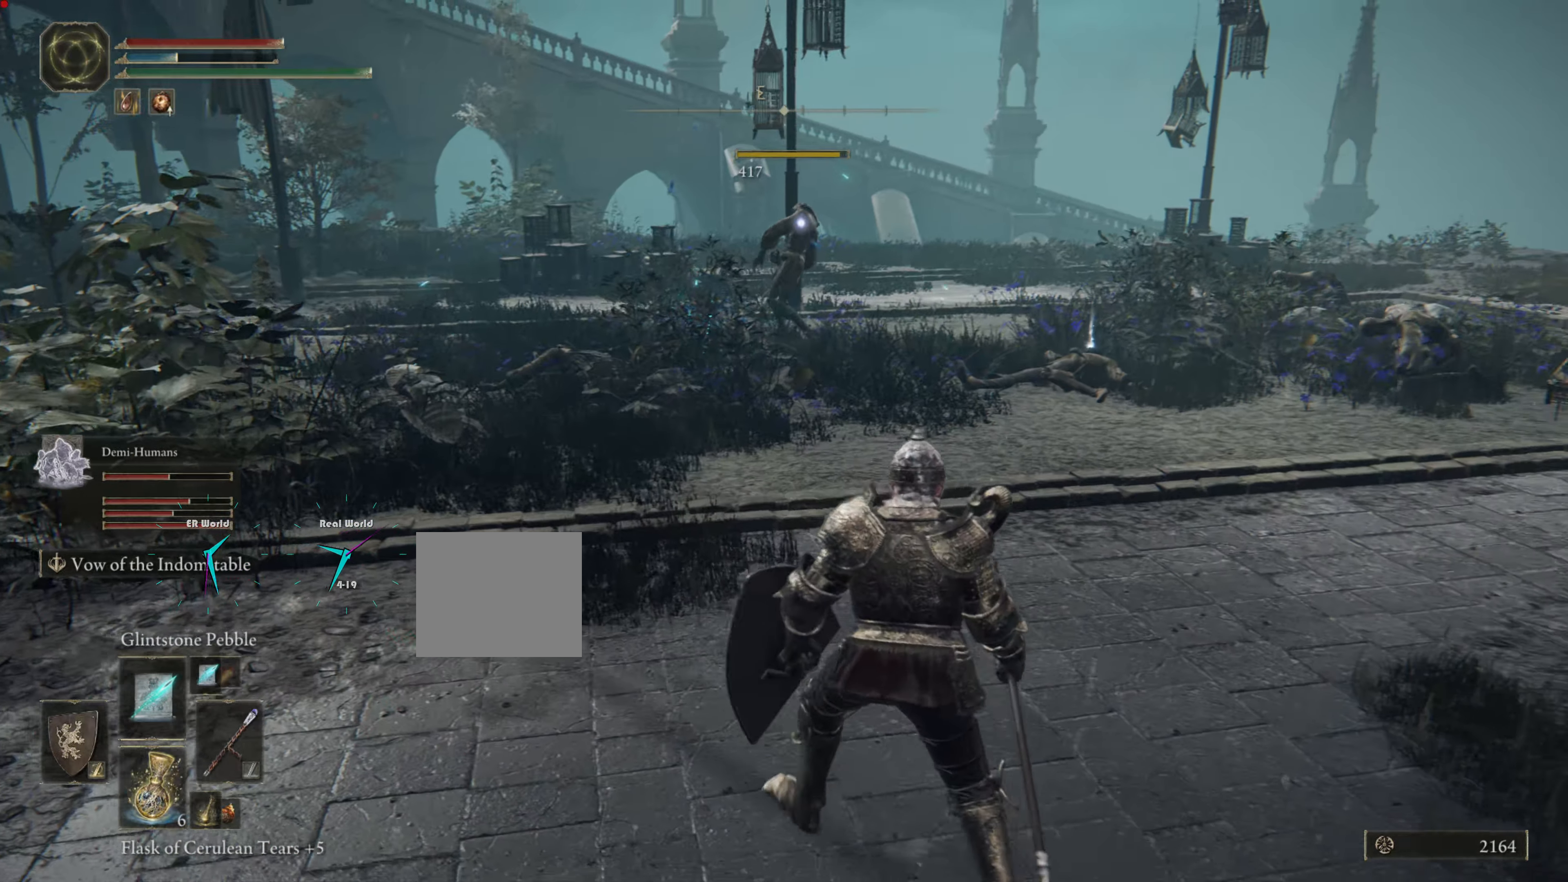
{"buttons": [], "left_stick": "center", "right_stick": "center", "events": [[67, "left_stick", "up-right"], [451, "left_stick", "center"]]}
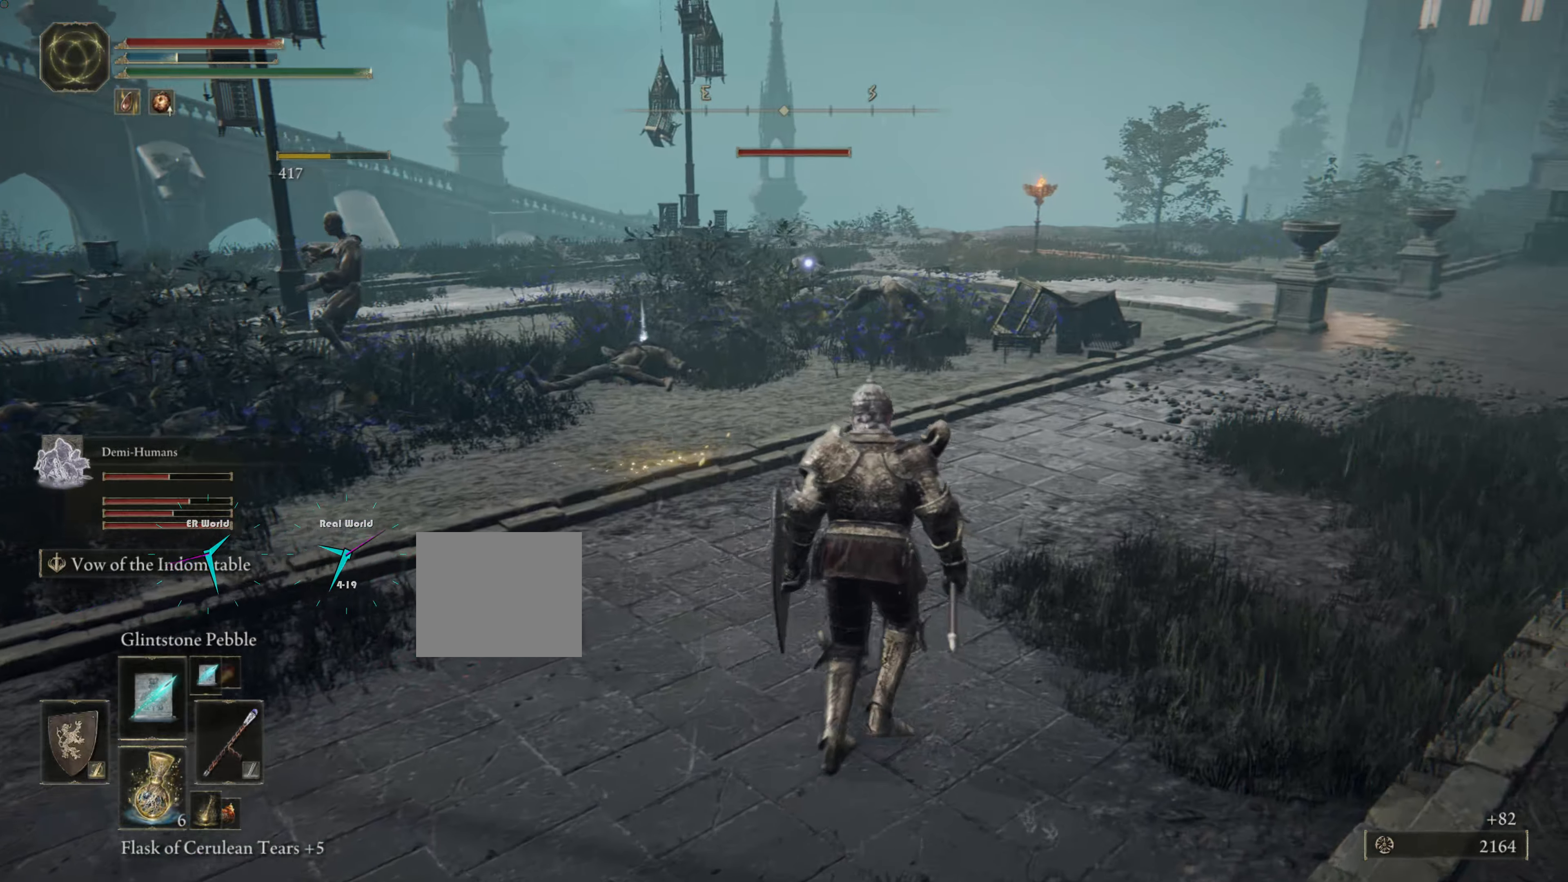
{"buttons": [], "left_stick": "up", "right_stick": "center", "events": [[233, "R1", "down"], [250, "left_stick", "up"], [350, "R1", "up"]]}
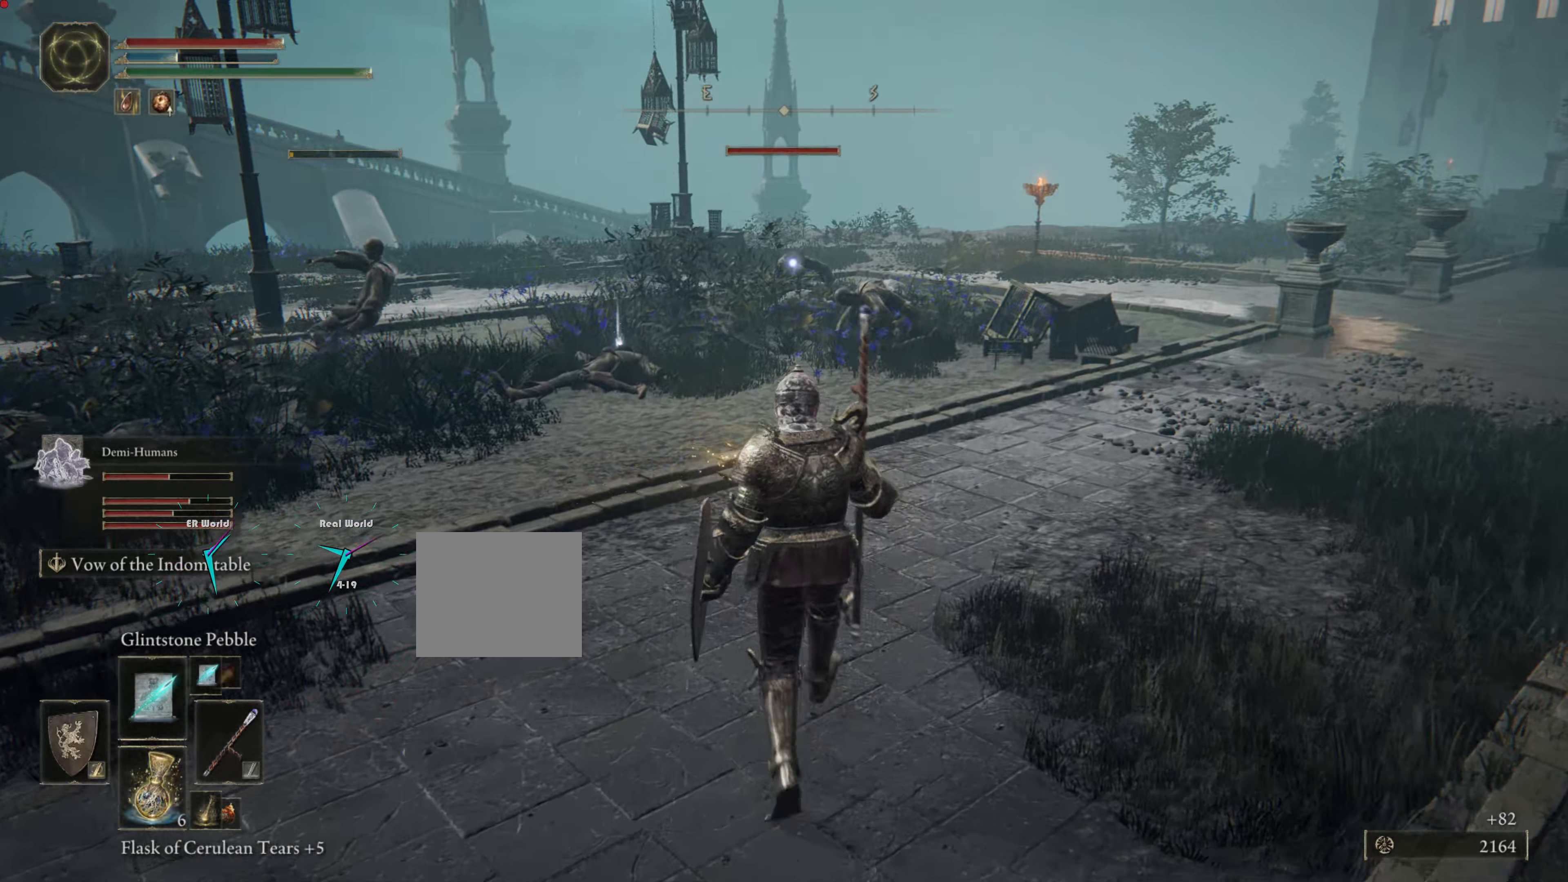
{"buttons": [], "left_stick": "center", "right_stick": "center", "events": [[467, "left_stick", "center"]]}
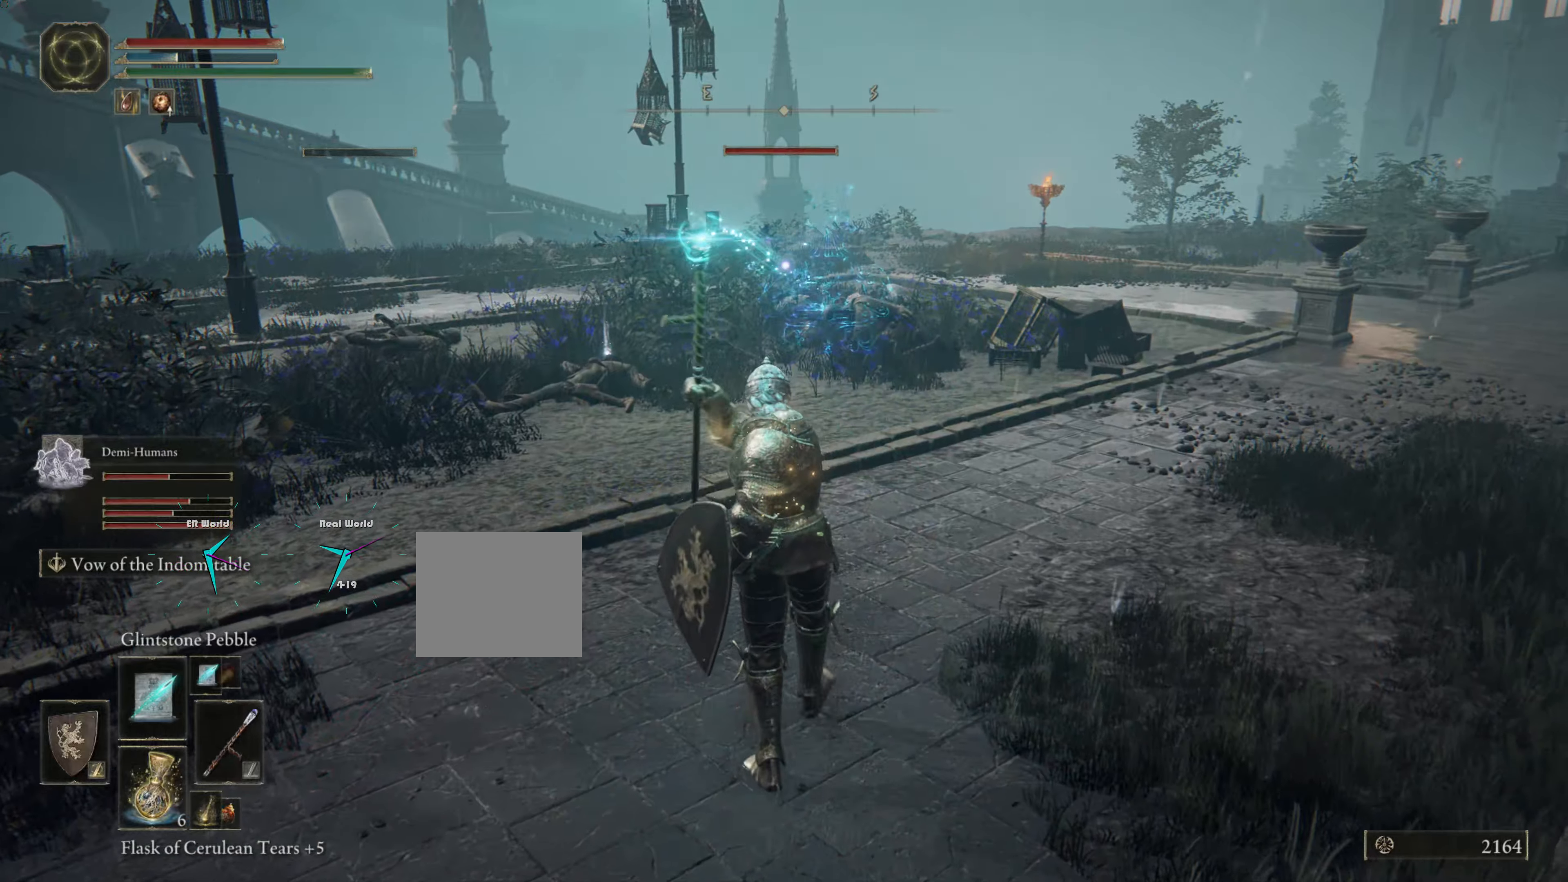
{"buttons": [], "left_stick": "center", "right_stick": "center", "events": []}
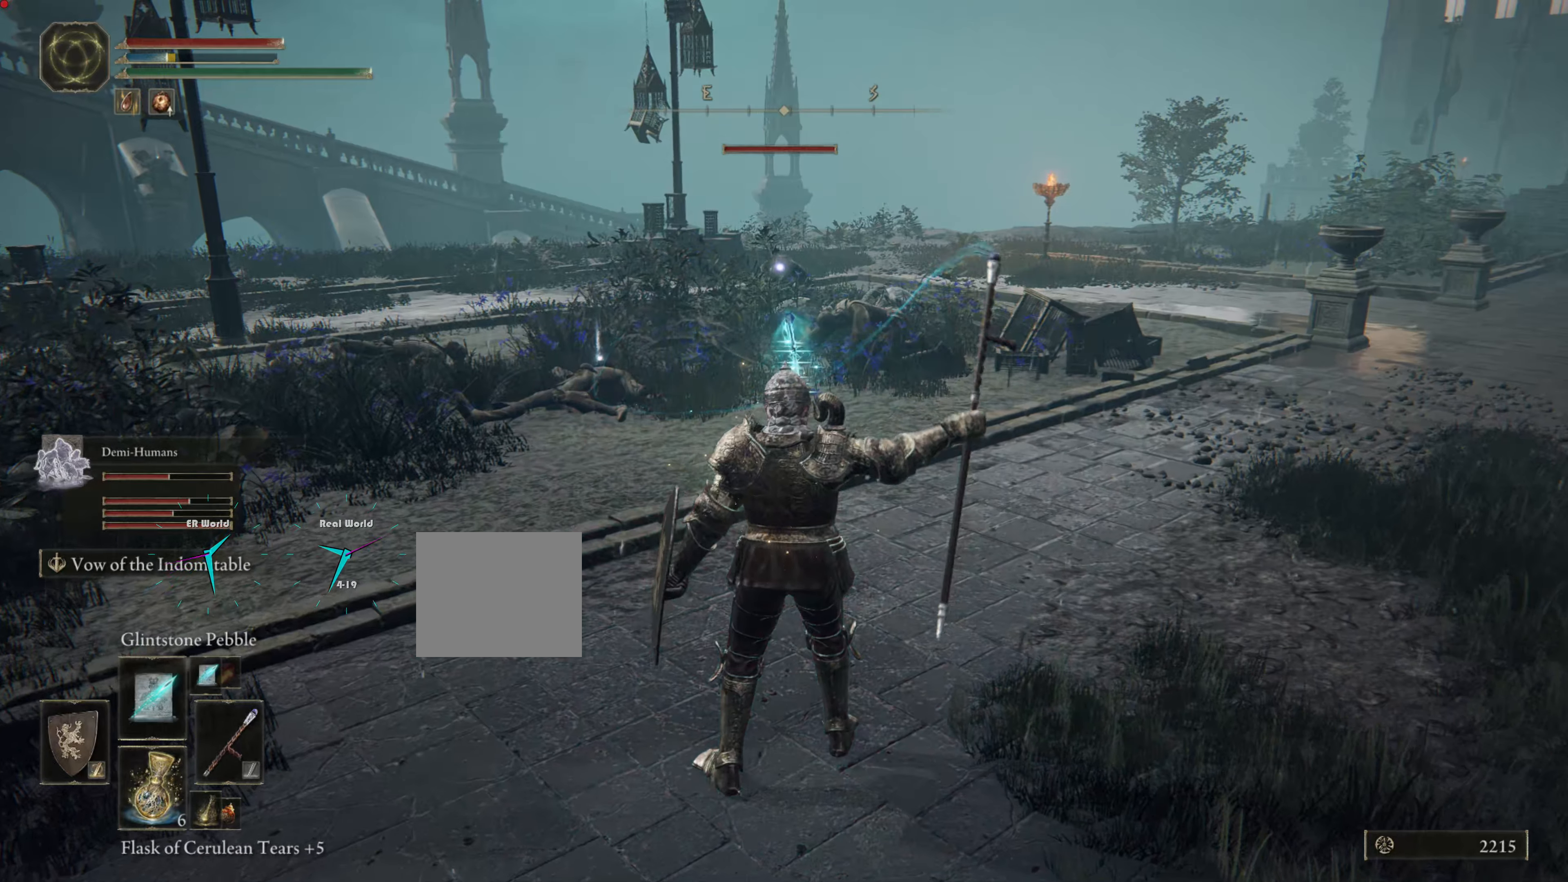
{"buttons": [], "left_stick": "center", "right_stick": "center", "events": []}
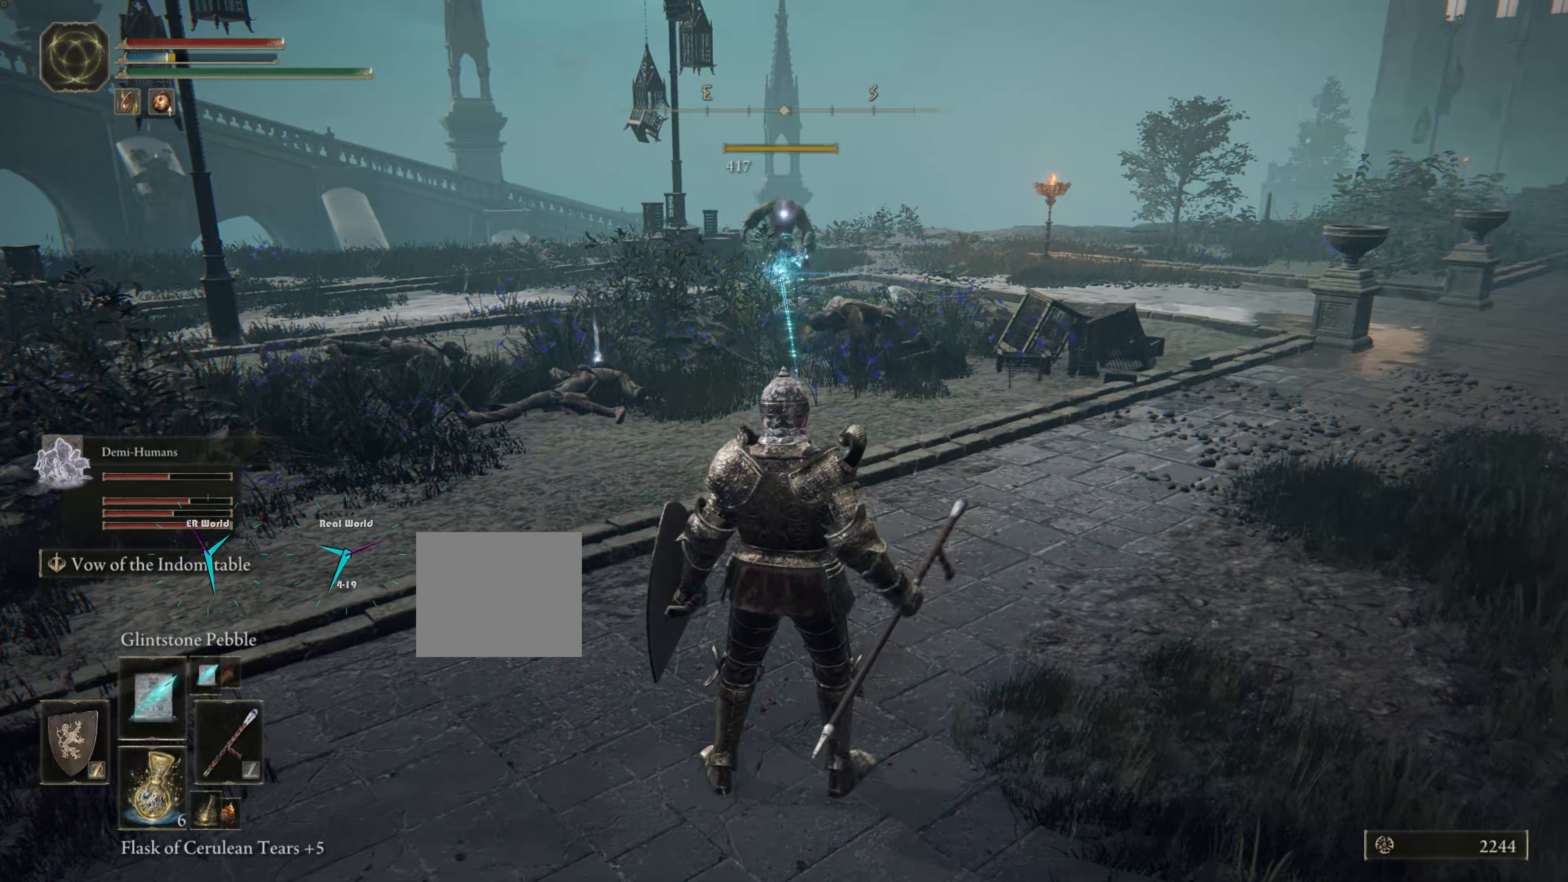
{"buttons": [], "left_stick": "center", "right_stick": "center", "events": []}
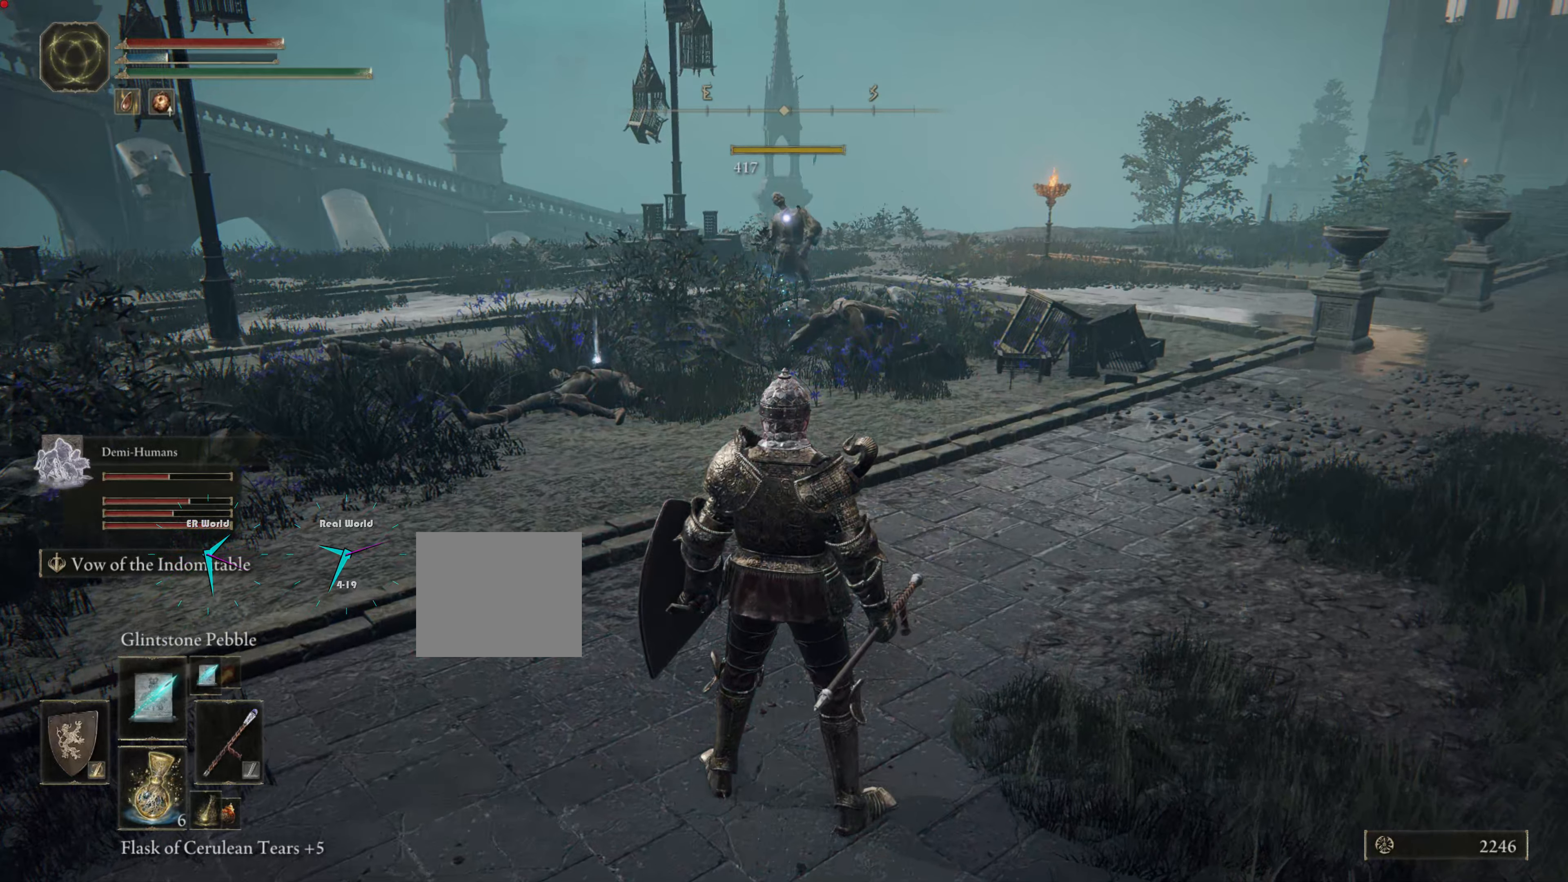
{"buttons": [], "left_stick": "center", "right_stick": "center", "events": []}
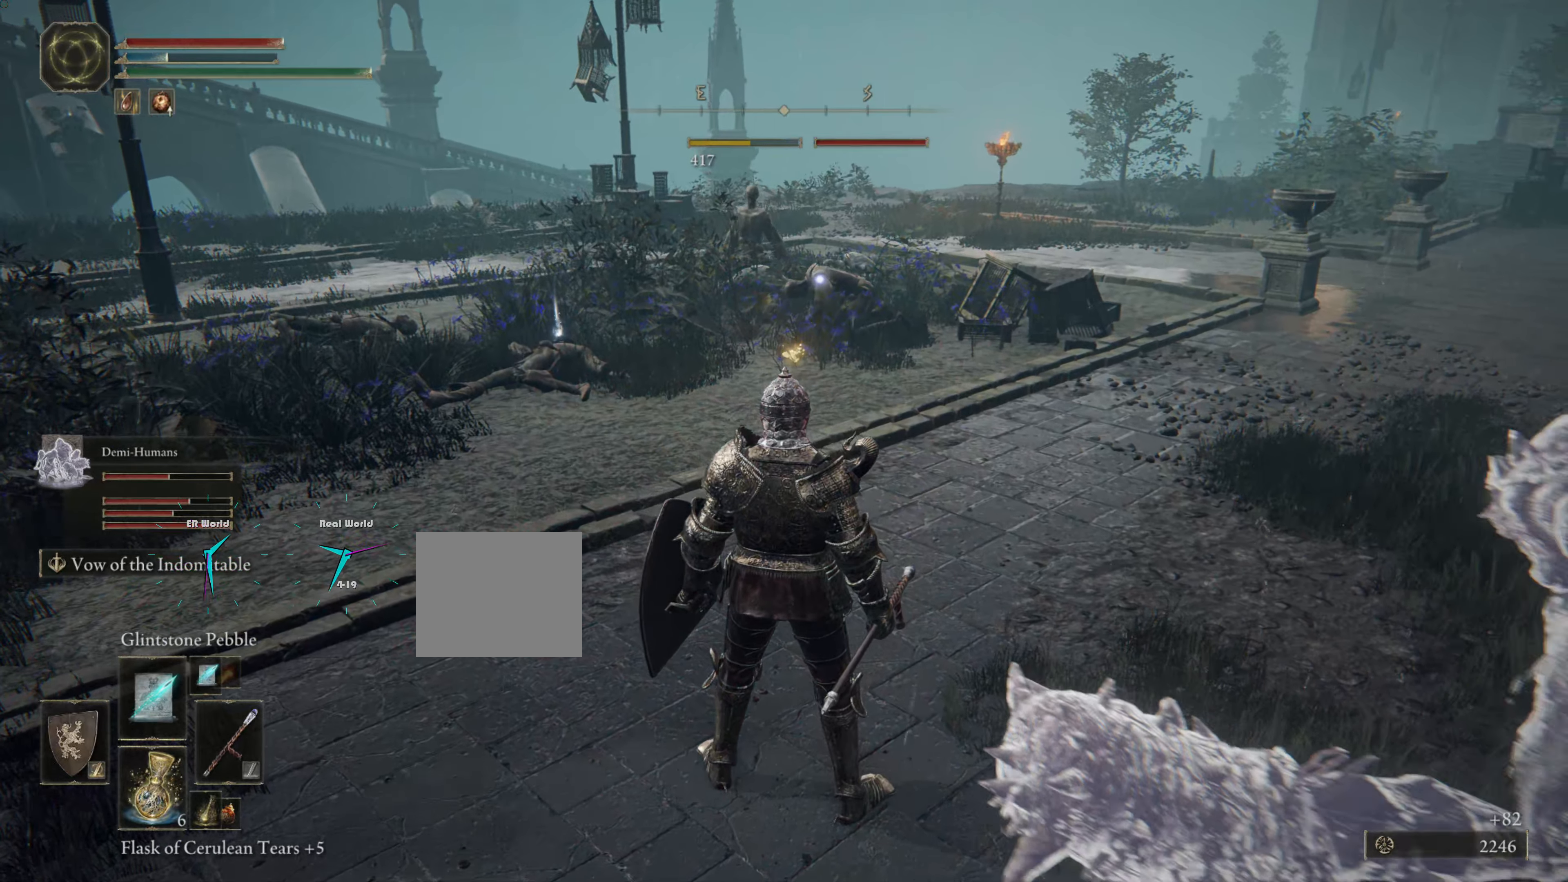
{"buttons": [], "left_stick": "up", "right_stick": "center", "events": [[17, "R1", "down"], [167, "R1", "up"], [267, "left_stick", "up"]]}
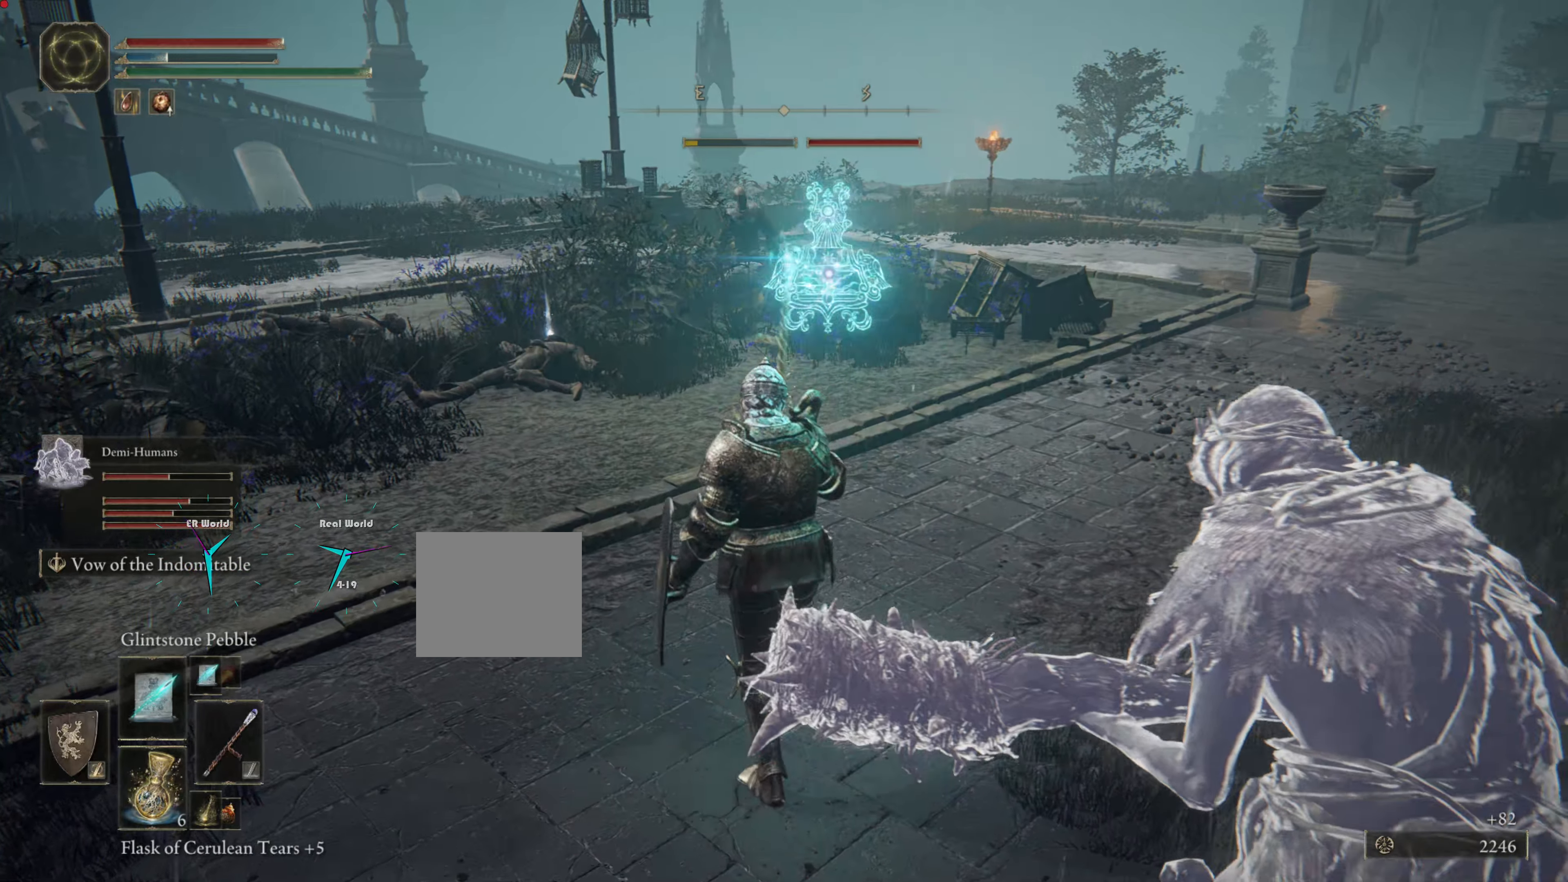
{"buttons": [], "left_stick": "up", "right_stick": "center", "events": [[117, "left_stick", "center"], [484, "left_stick", "up"]]}
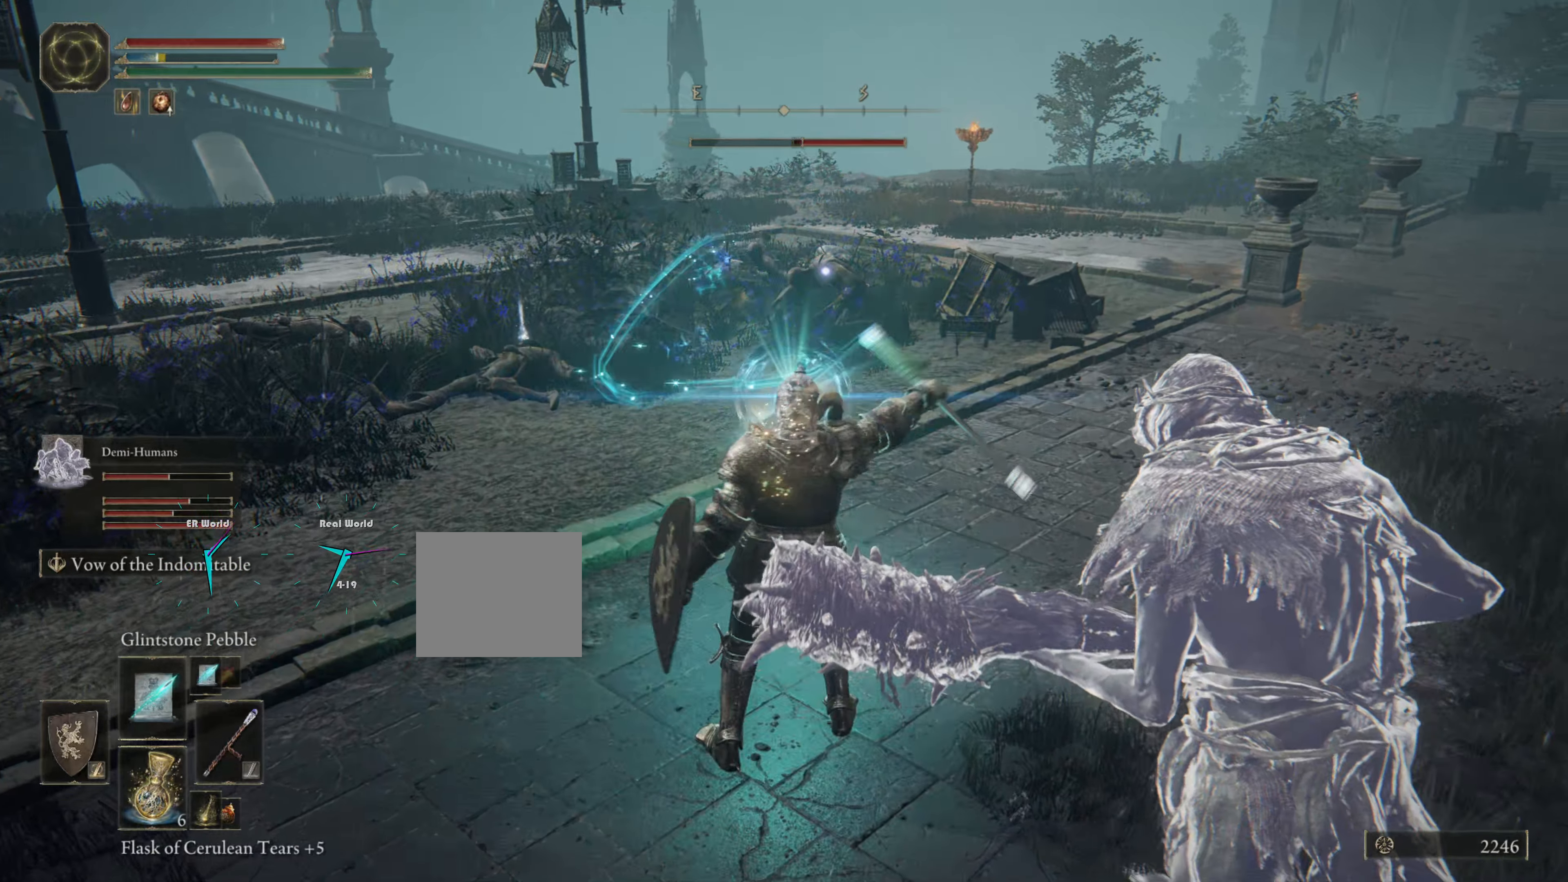
{"buttons": [], "left_stick": "up", "right_stick": "center", "events": []}
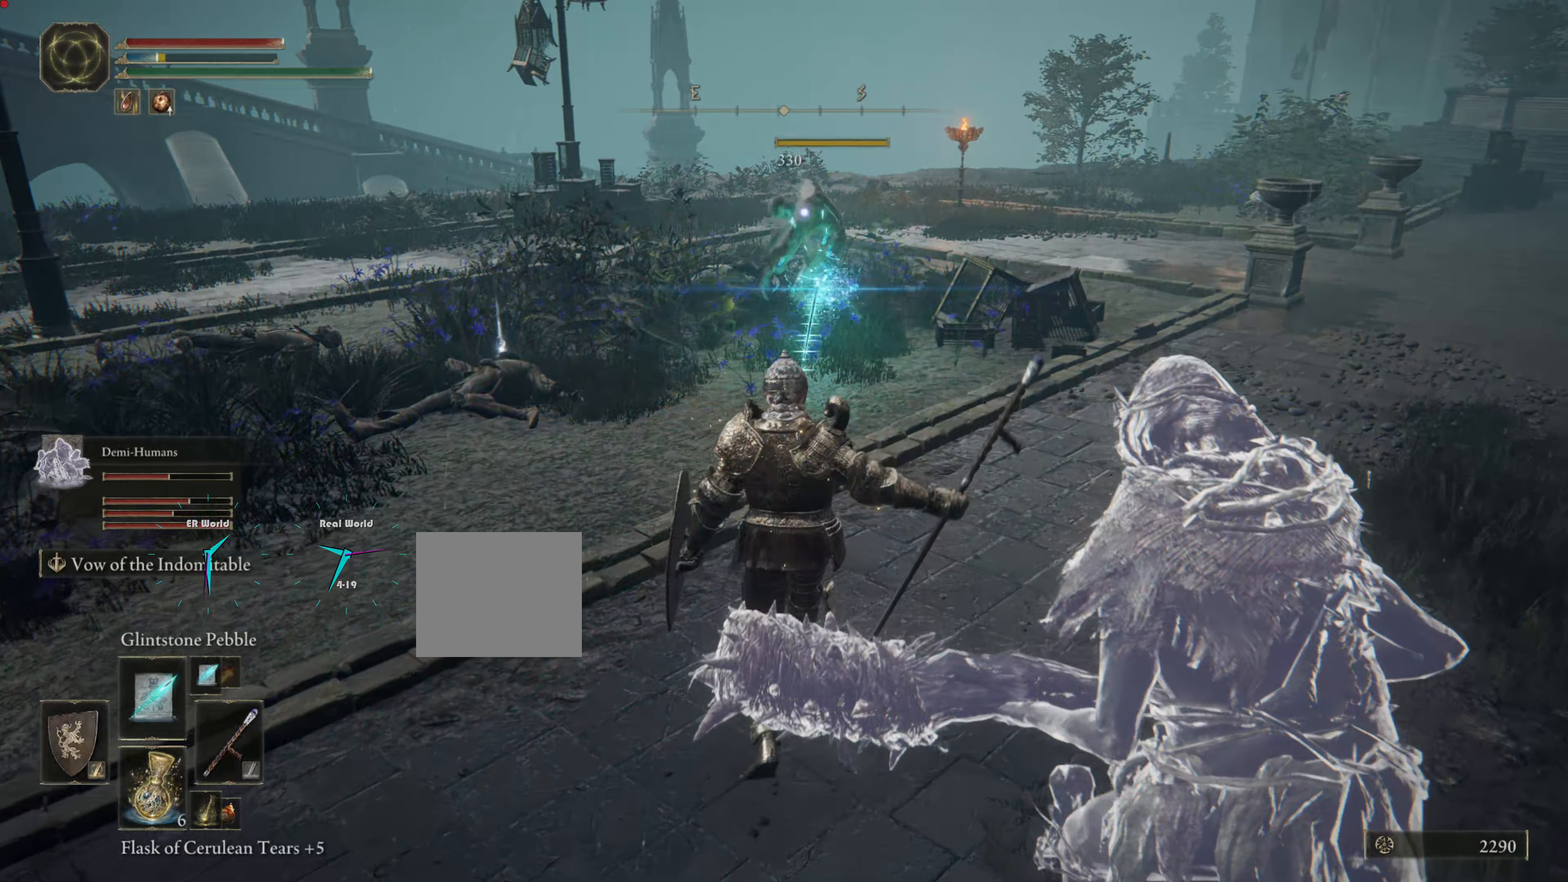
{"buttons": [], "left_stick": "up-left", "right_stick": "center", "events": [[234, "left_stick", "up-left"]]}
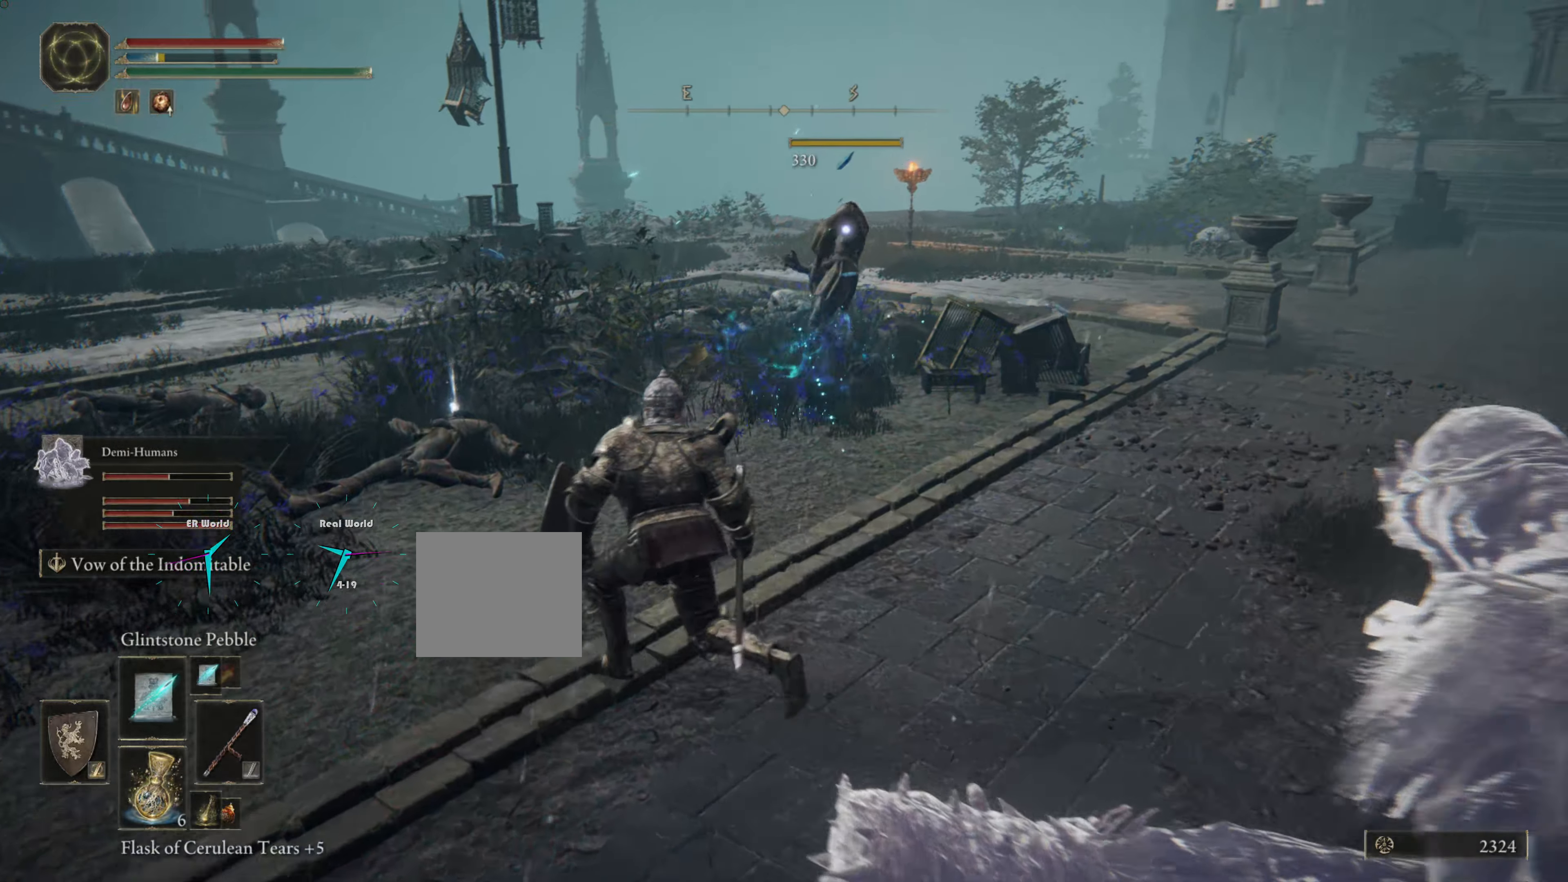
{"buttons": [], "left_stick": "up-left", "right_stick": "center", "events": []}